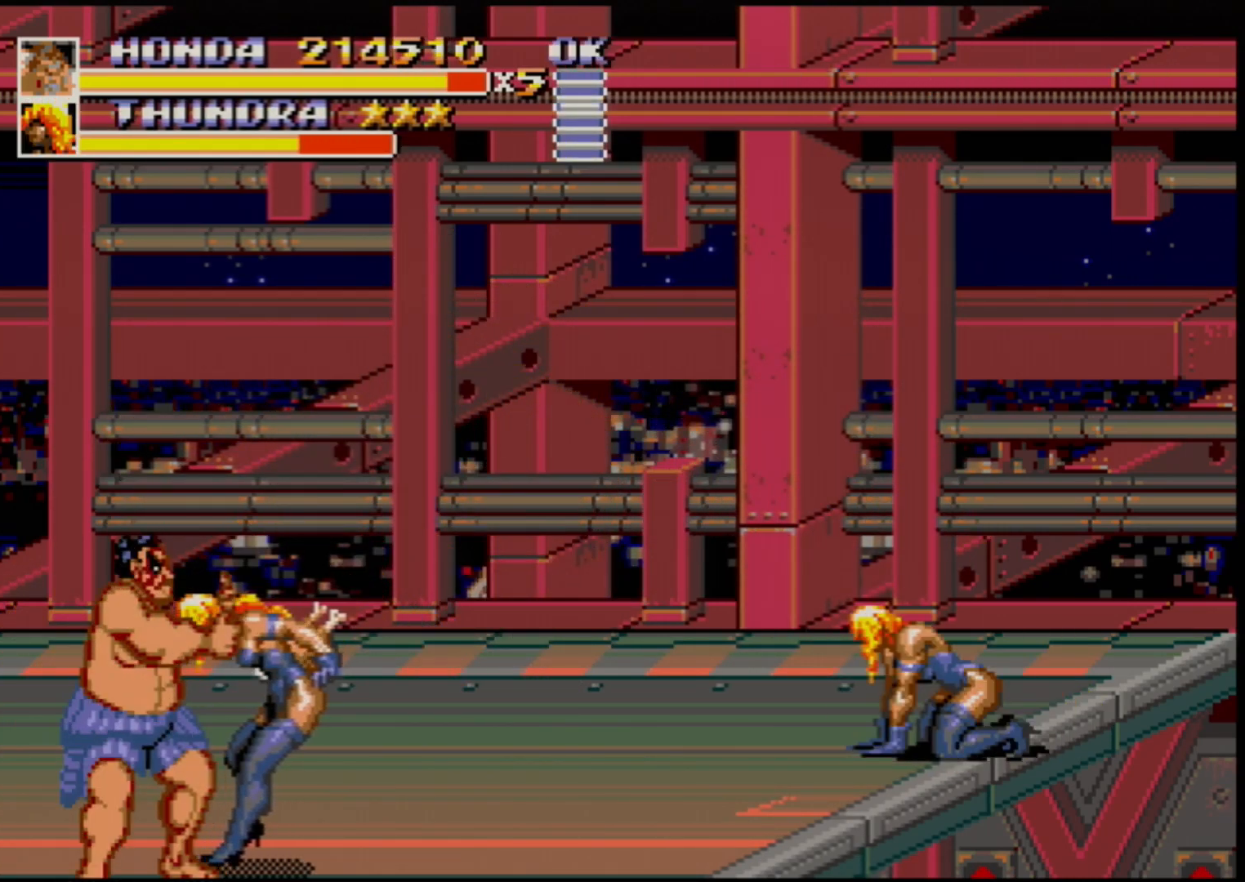
Gameplay with a controller (Xbox layout); each line is a JSON object with the inputs held at the frame after it. "events" lists button and stick changes between this image and that frame as [ms after this image, input, new state], when the widget could be followed in between. Not read: L1 L2 L3 R1 R2 R3.
{"buttons": [], "events": []}
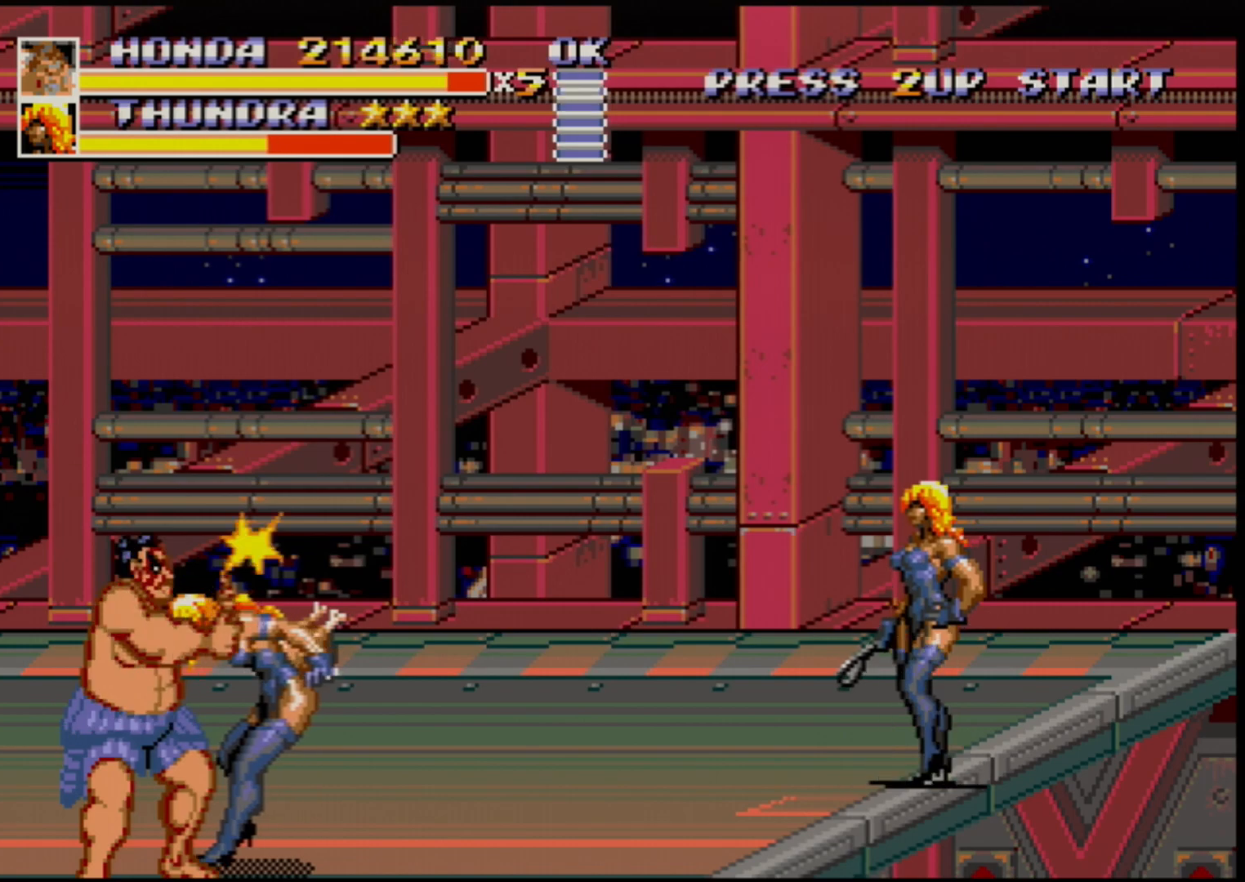
{"buttons": [], "events": []}
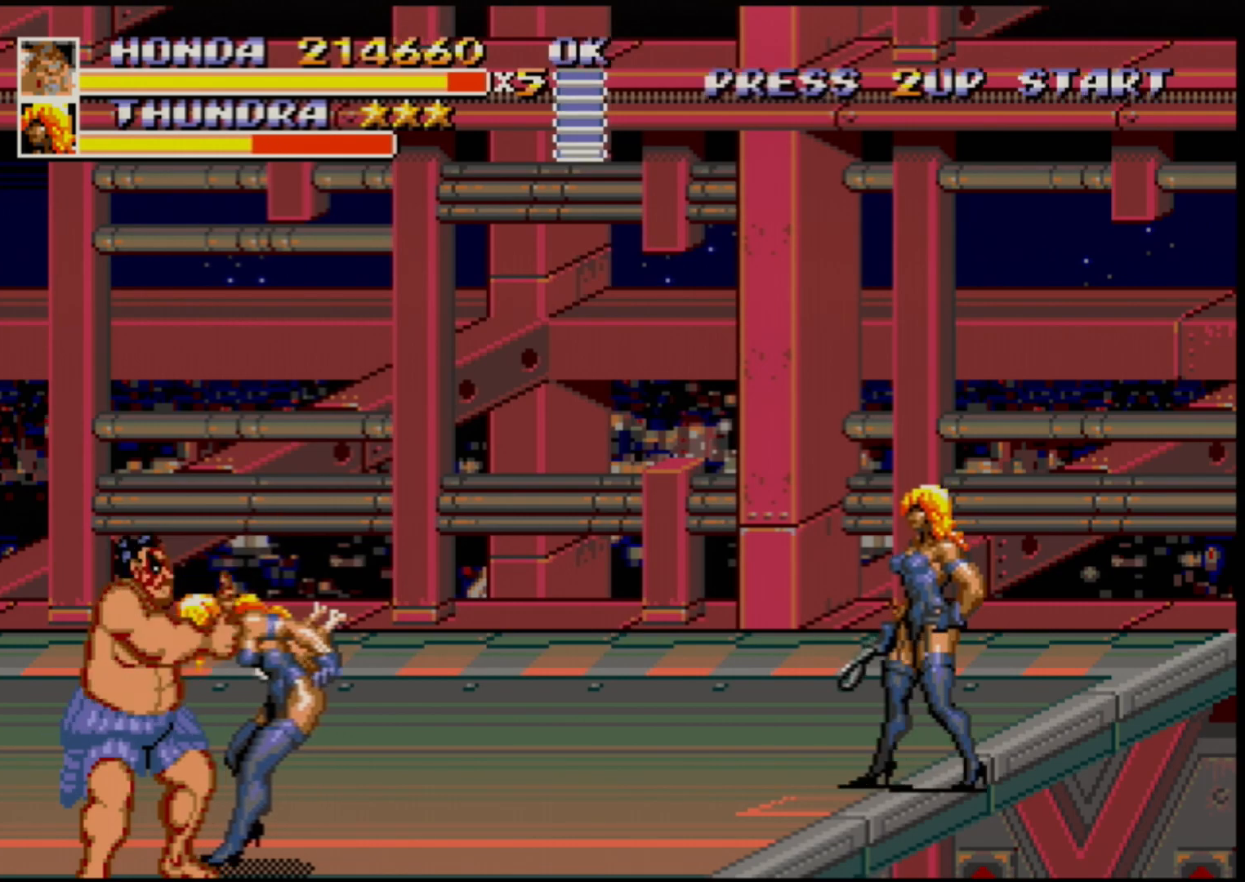
{"buttons": ["DPAD_RIGHT"], "events": [[333, "DPAD_RIGHT", "down"], [350, "DPAD_RIGHT", "up"], [417, "DPAD_RIGHT", "down"]]}
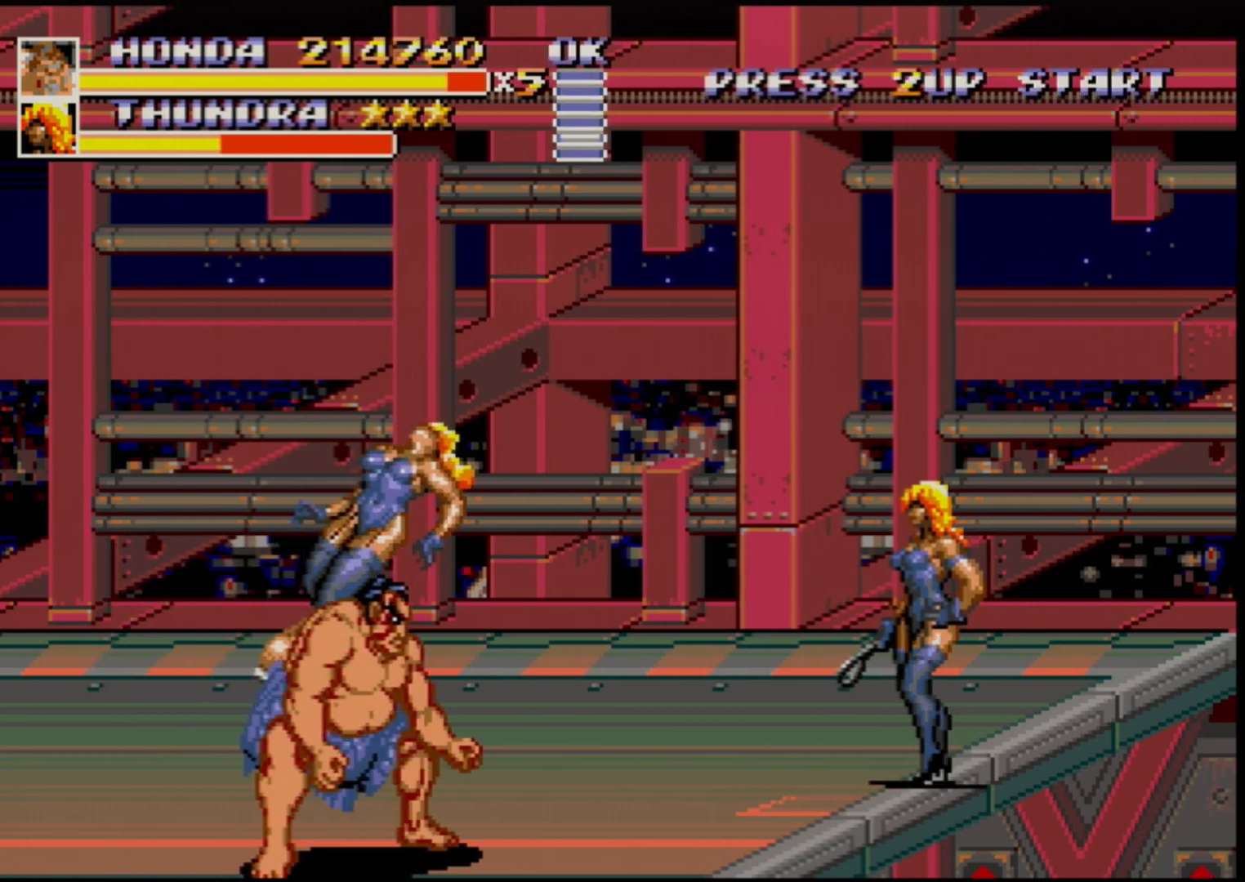
{"buttons": [], "events": [[100, "DPAD_UP", "down"], [483, "DPAD_RIGHT", "up"], [483, "DPAD_UP", "up"]]}
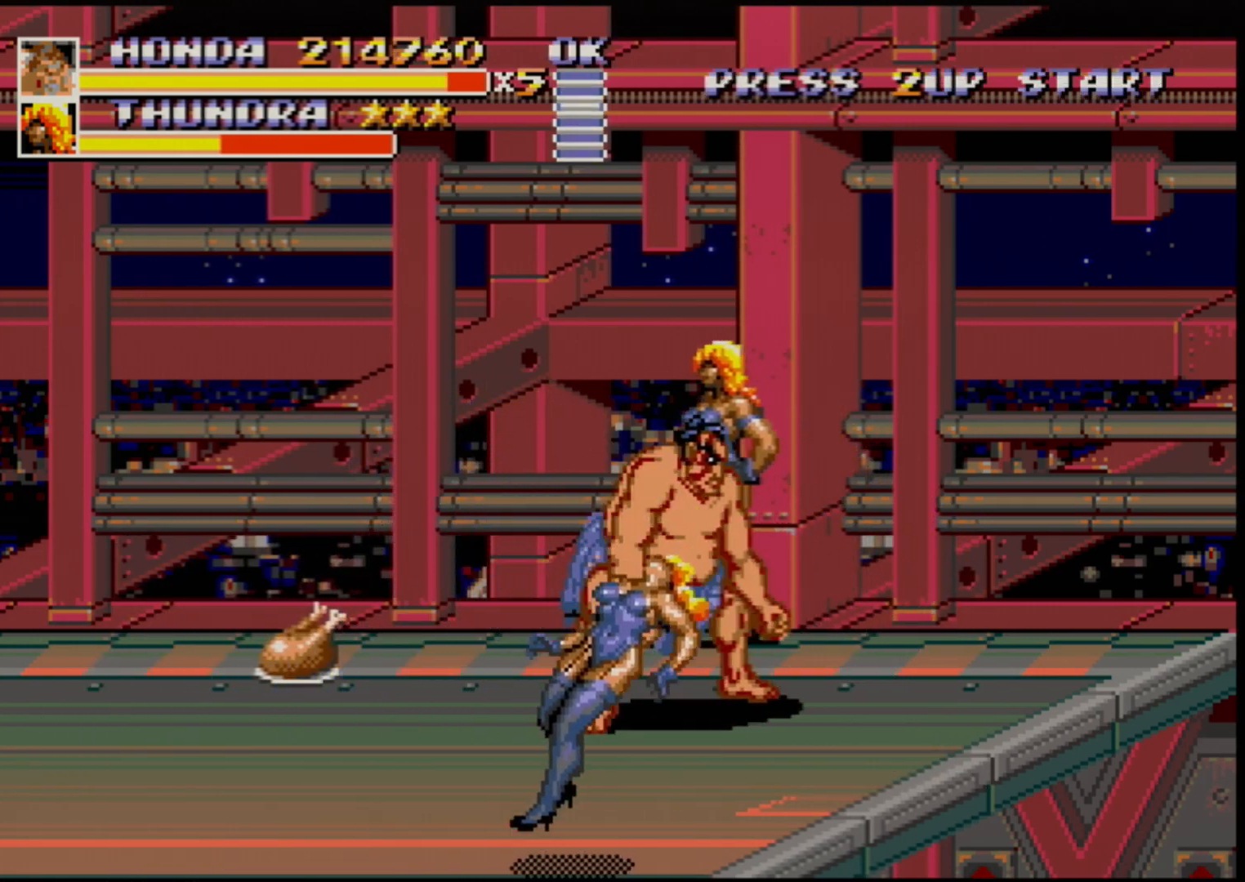
{"buttons": ["DPAD_UP"], "events": [[133, "DPAD_UP", "down"], [300, "DPAD_LEFT", "down"], [433, "DPAD_LEFT", "up"]]}
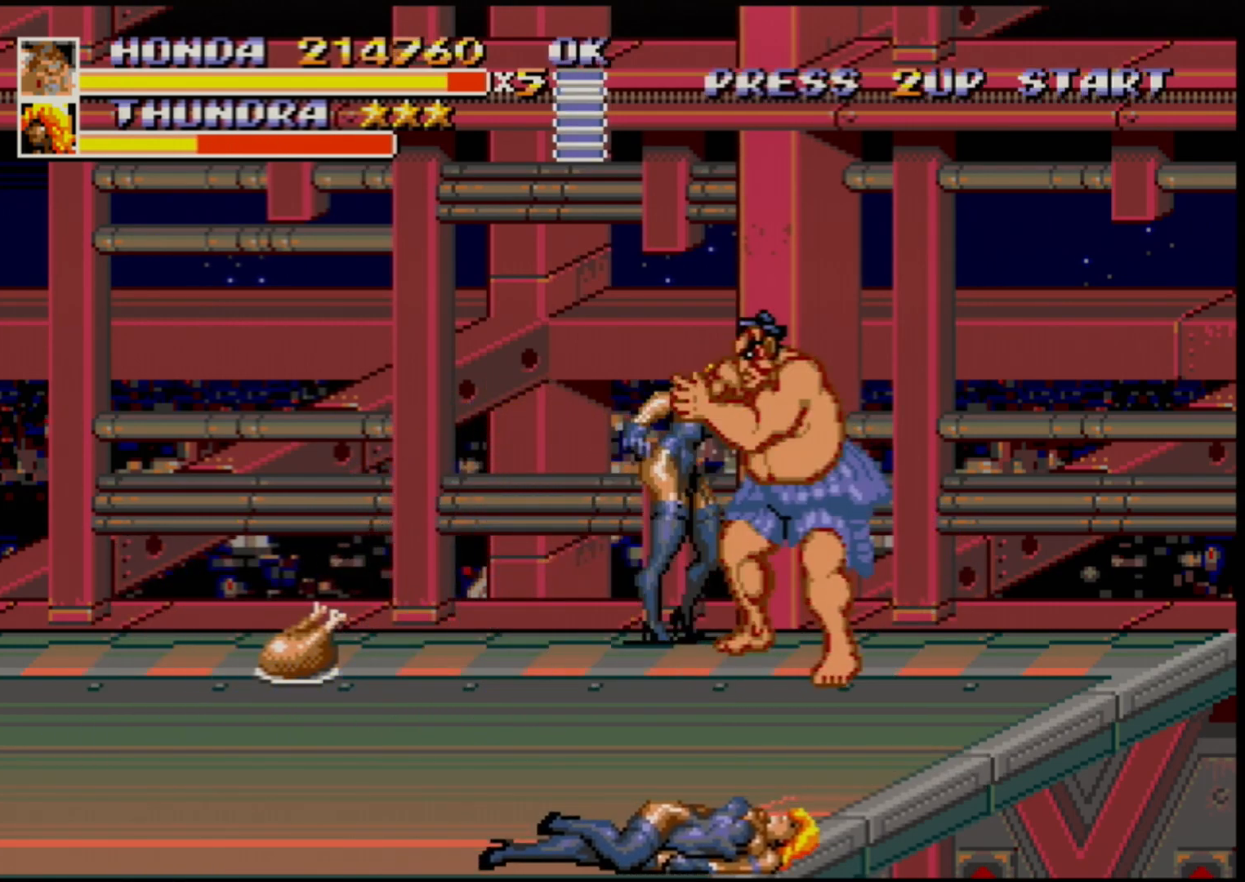
{"buttons": ["B", "DPAD_UP", "DPAD_LEFT"], "events": [[100, "B", "down"], [133, "DPAD_LEFT", "down"], [233, "B", "up"], [417, "B", "down"]]}
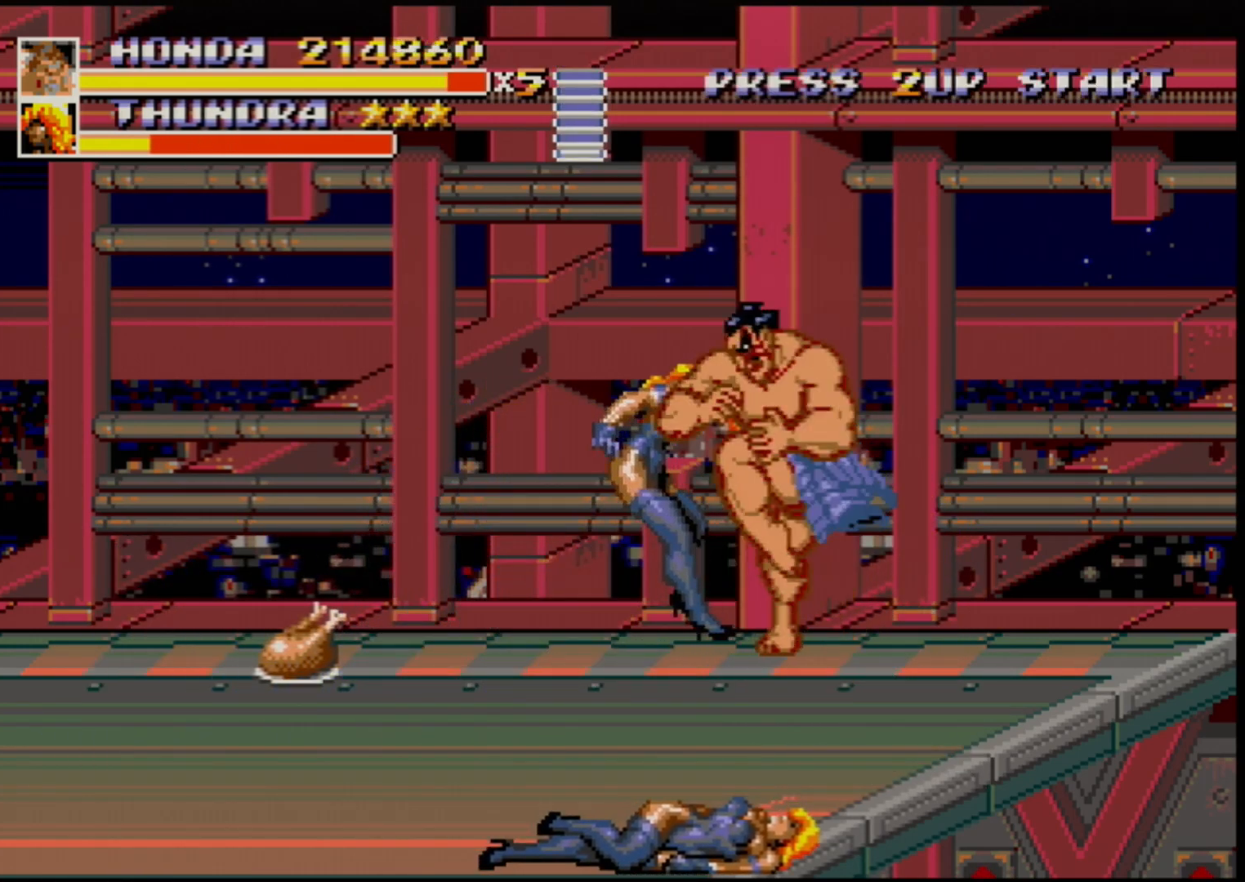
{"buttons": [], "events": [[67, "DPAD_UP", "up"], [83, "DPAD_LEFT", "up"], [117, "B", "up"], [150, "DPAD_RIGHT", "down"], [200, "B", "down"], [267, "B", "up"], [317, "B", "down"], [400, "B", "up"], [400, "DPAD_RIGHT", "up"]]}
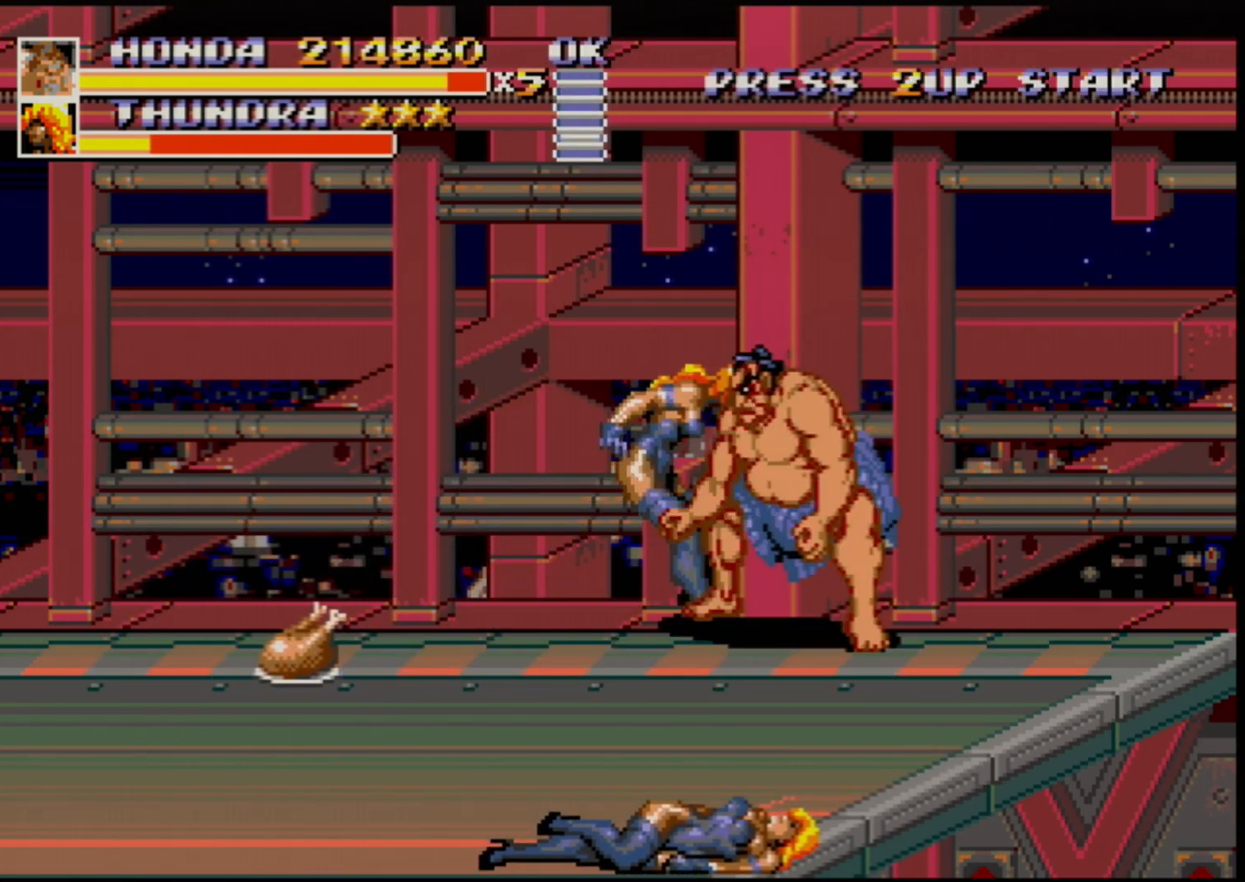
{"buttons": ["DPAD_DOWN", "DPAD_LEFT"], "events": [[100, "DPAD_DOWN", "down"], [100, "DPAD_LEFT", "down"]]}
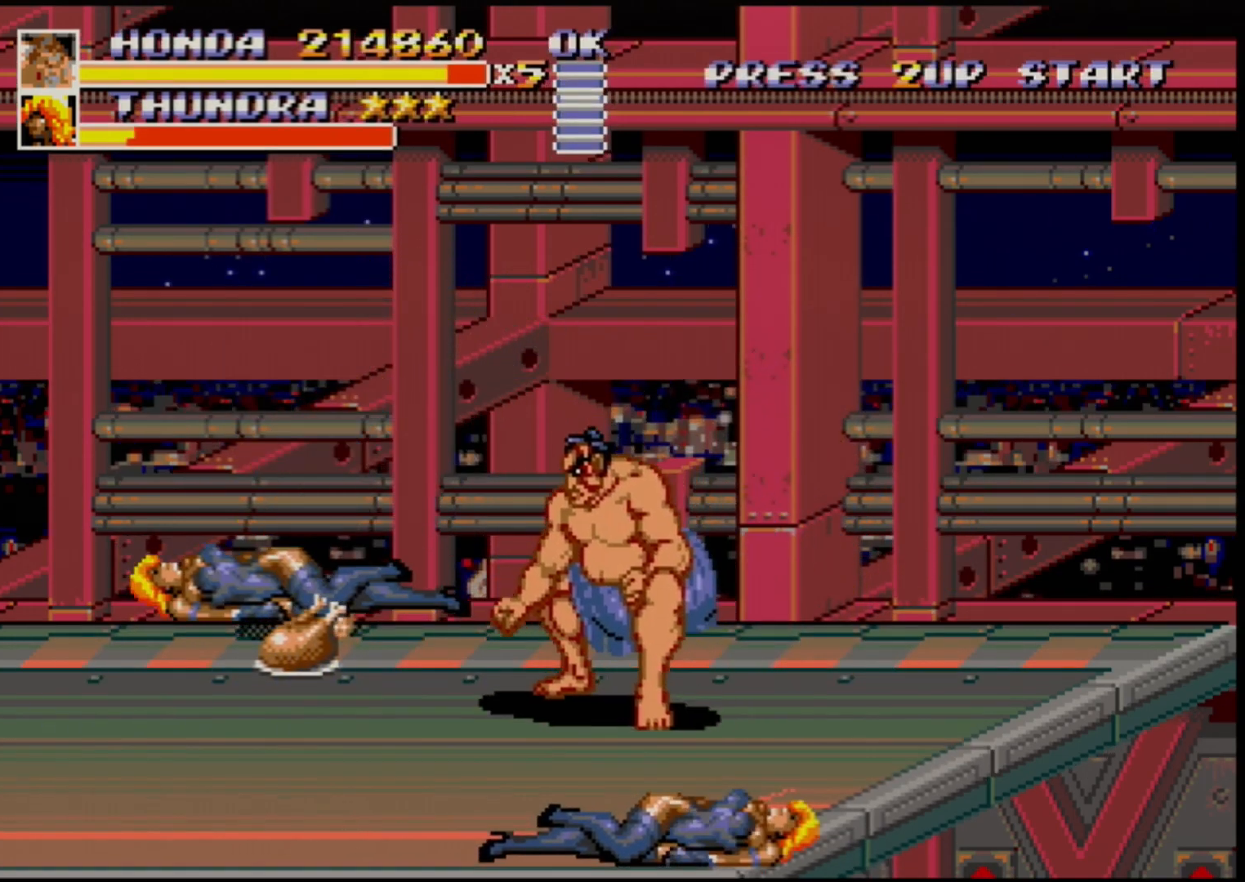
{"buttons": ["DPAD_DOWN", "DPAD_LEFT"], "events": []}
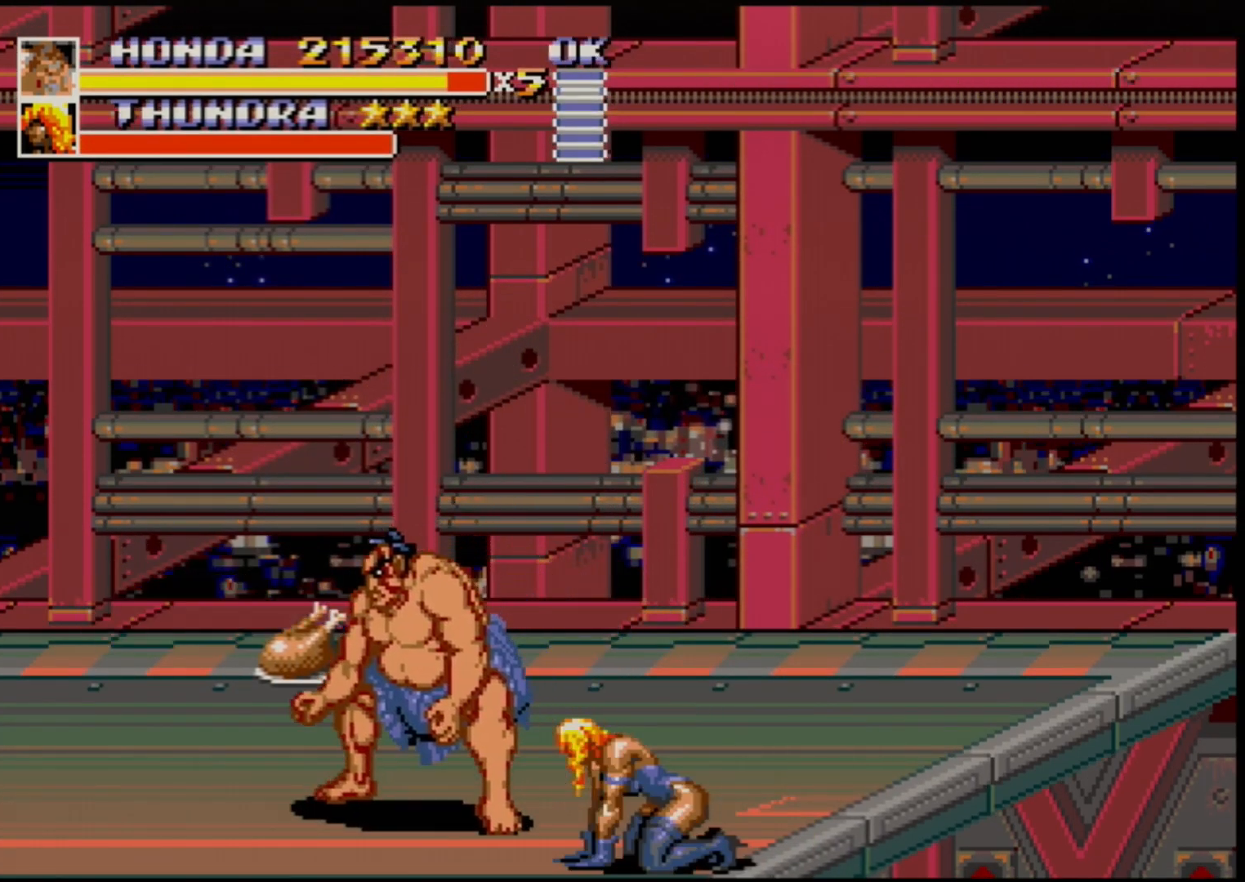
{"buttons": ["B"], "events": [[117, "DPAD_LEFT", "up"], [117, "DPAD_RIGHT", "down"], [250, "B", "down"], [300, "B", "up"], [300, "DPAD_DOWN", "up"], [333, "DPAD_RIGHT", "up"], [400, "B", "down"], [417, "B", "up"], [500, "B", "down"]]}
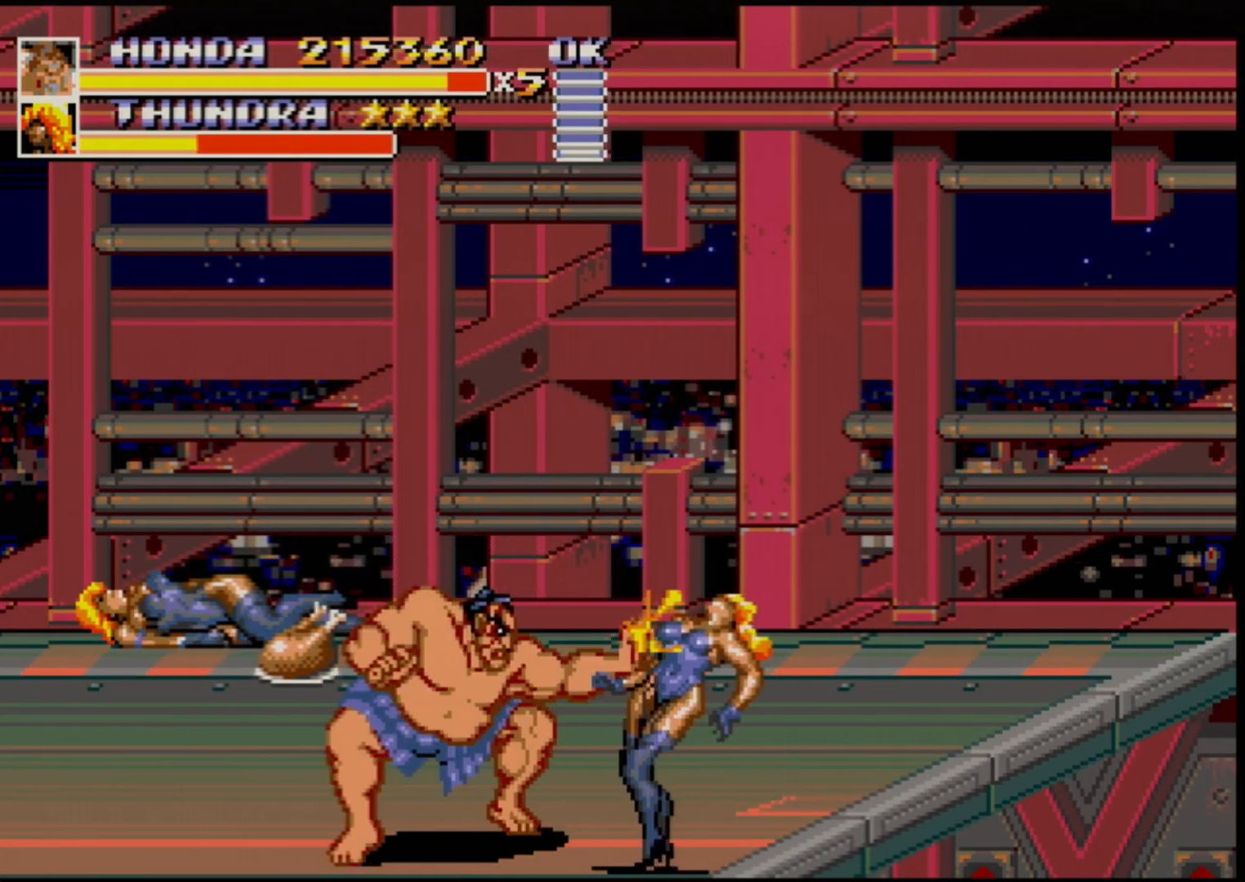
{"buttons": ["B"], "events": [[33, "B", "up"], [133, "B", "down"], [167, "B", "up"], [250, "B", "down"], [283, "B", "up"], [333, "B", "down"], [383, "B", "up"], [467, "B", "down"]]}
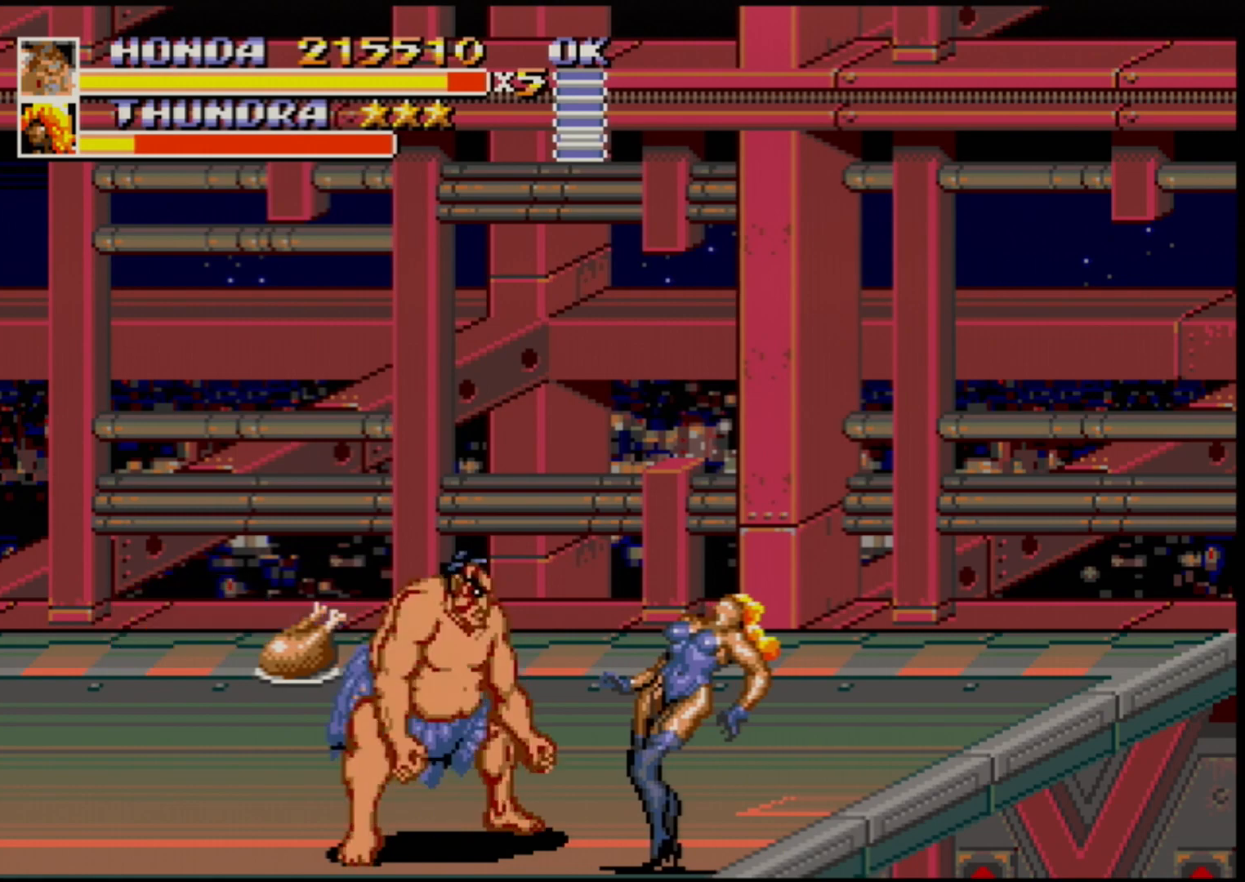
{"buttons": [], "events": [[17, "B", "up"], [67, "B", "down"], [133, "B", "up"], [183, "B", "down"], [383, "B", "up"], [400, "B", "down"], [467, "B", "up"]]}
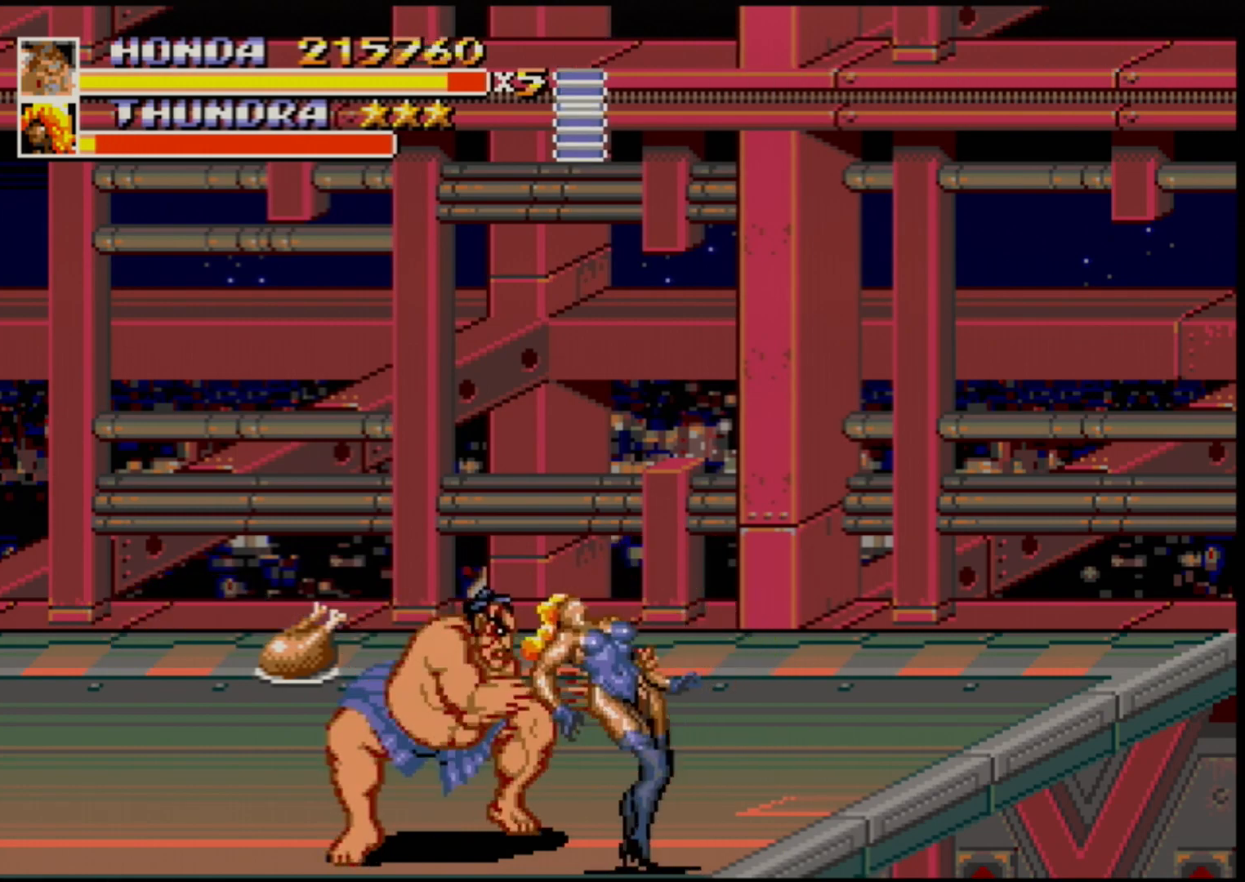
{"buttons": [], "events": [[33, "B", "down"], [83, "B", "up"]]}
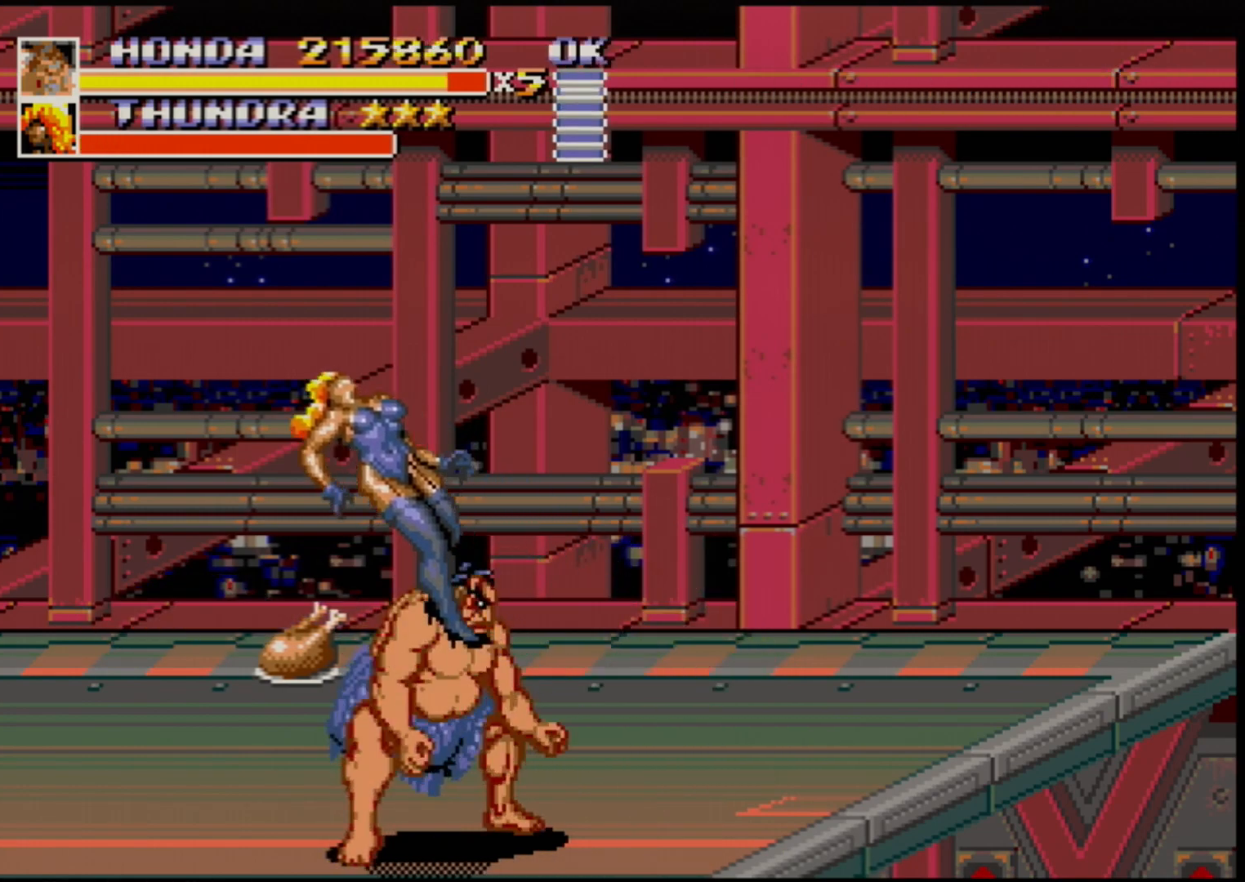
{"buttons": [], "events": [[283, "DPAD_UP", "down"], [433, "DPAD_UP", "up"]]}
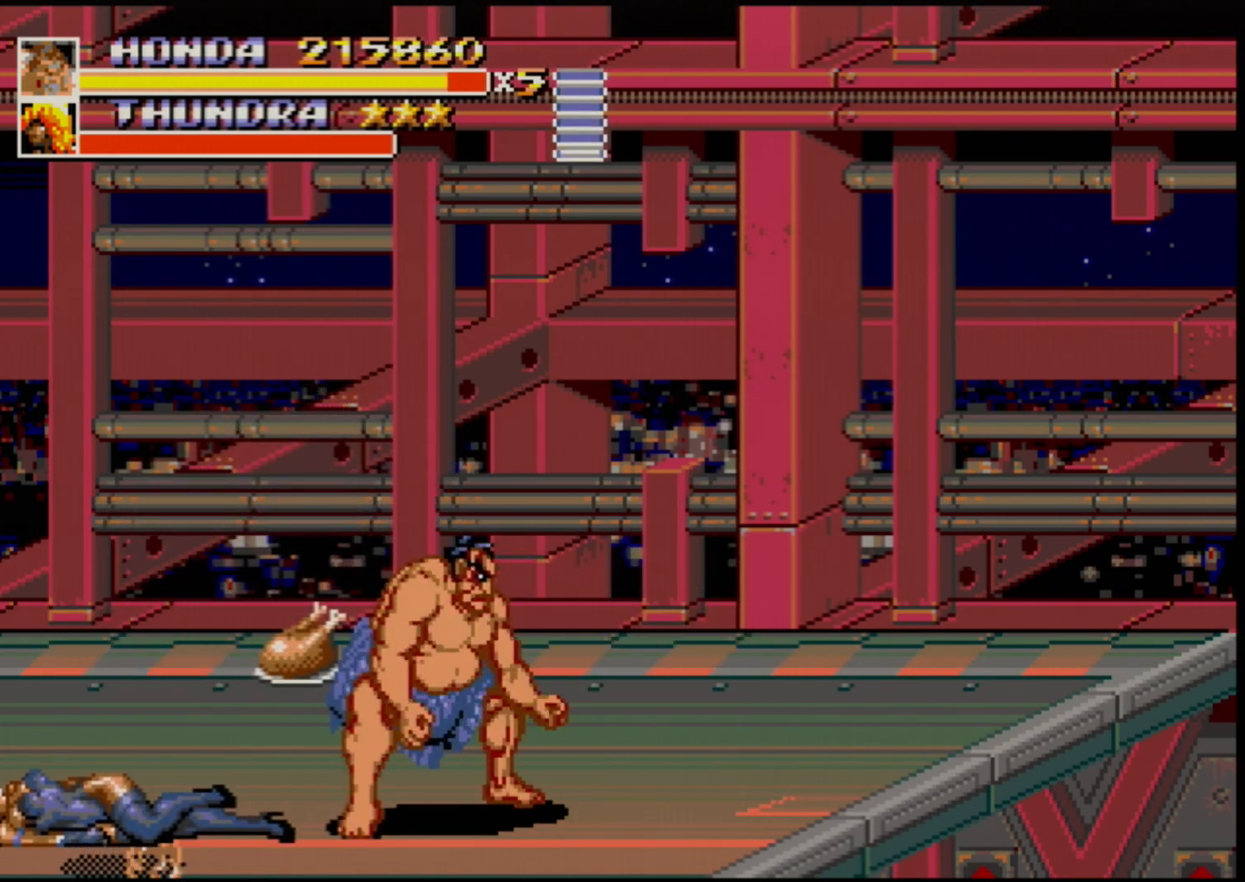
{"buttons": ["DPAD_LEFT"], "events": [[133, "DPAD_LEFT", "down"]]}
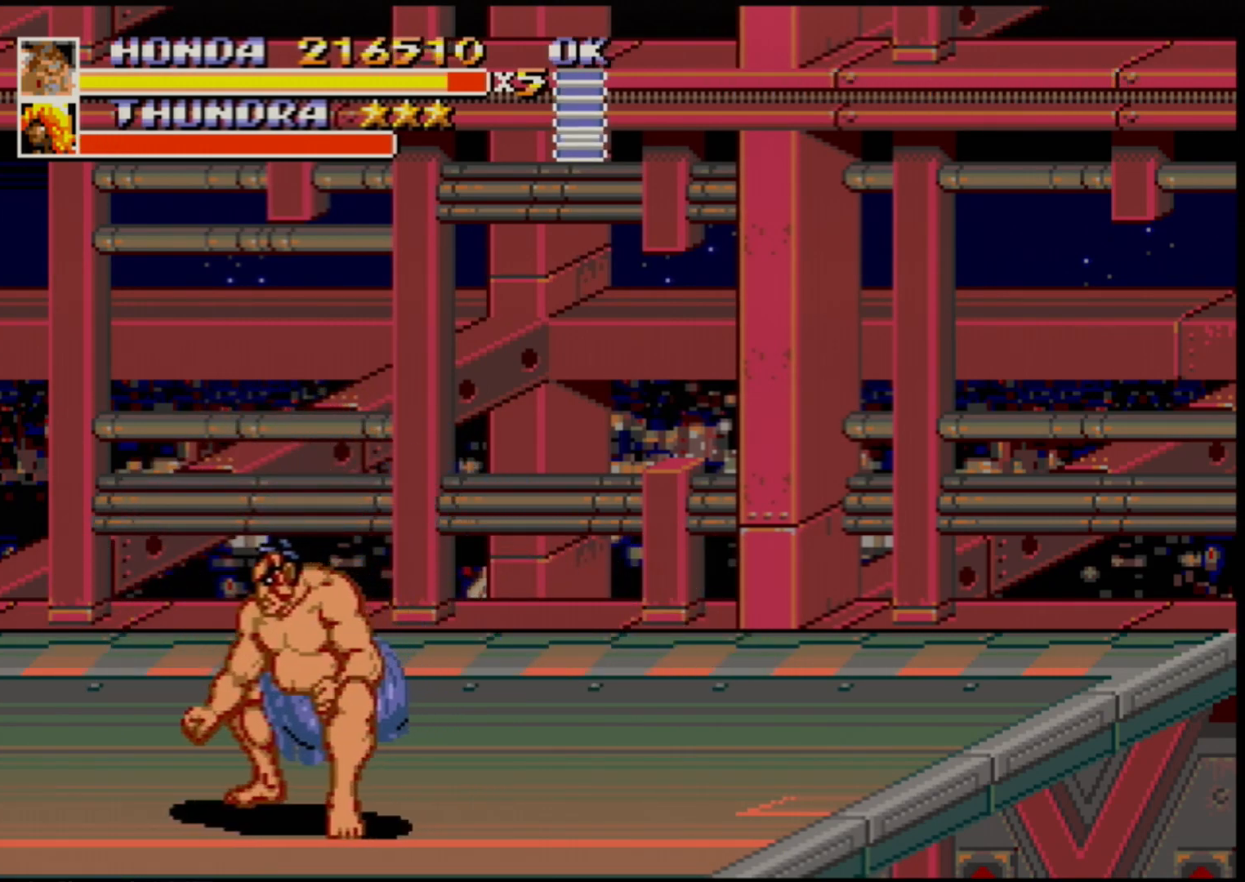
{"buttons": [], "events": [[333, "DPAD_LEFT", "up"], [417, "DPAD_RIGHT", "down"], [483, "DPAD_RIGHT", "up"]]}
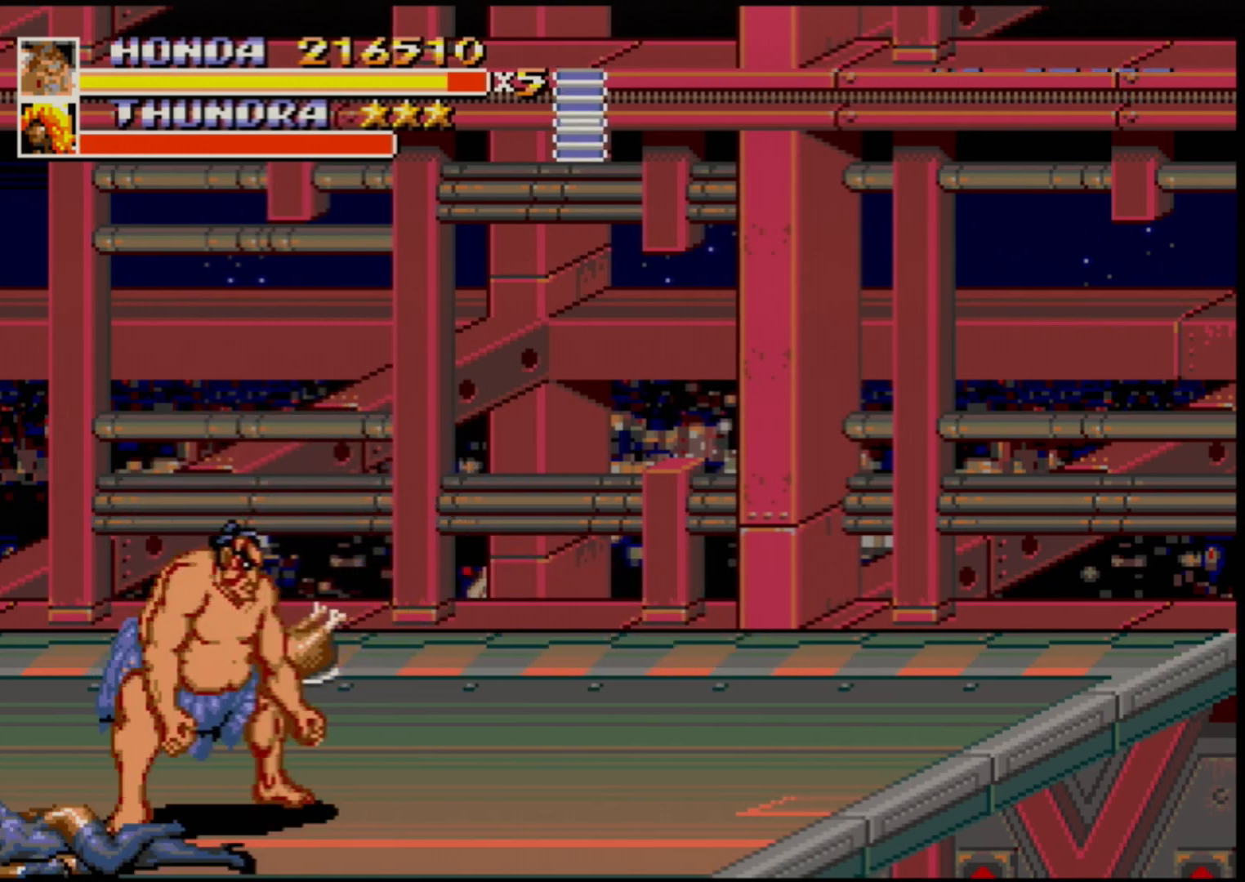
{"buttons": [], "events": []}
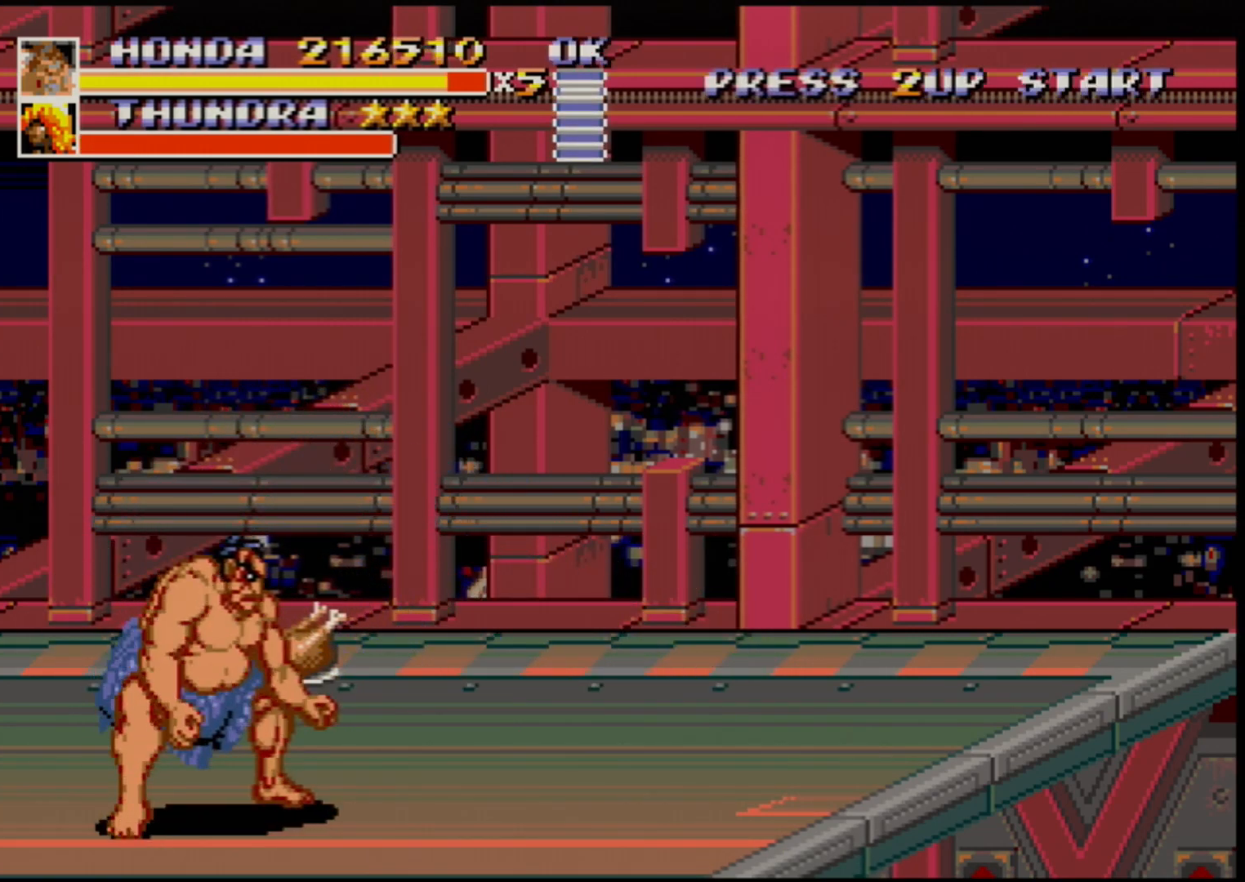
{"buttons": [], "events": []}
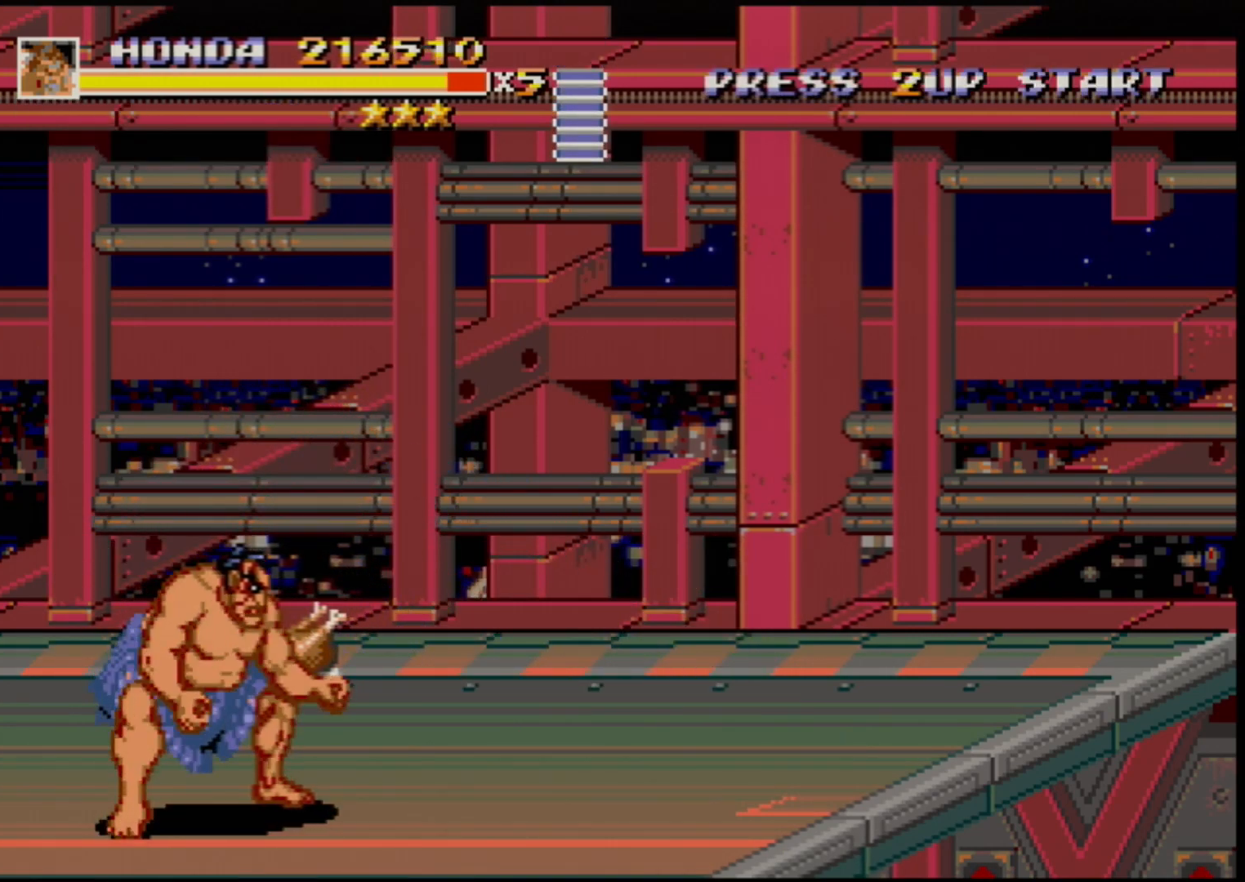
{"buttons": [], "events": []}
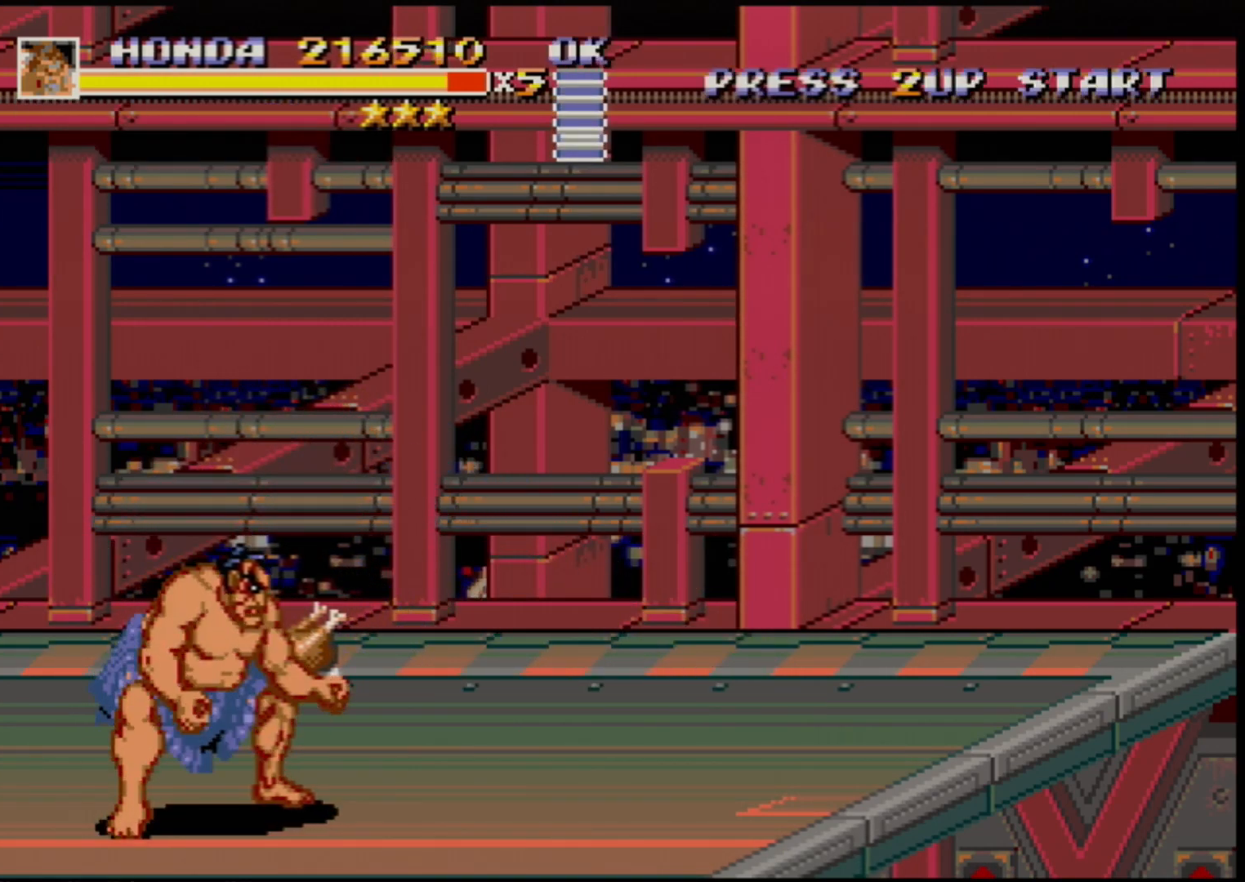
{"buttons": [], "events": []}
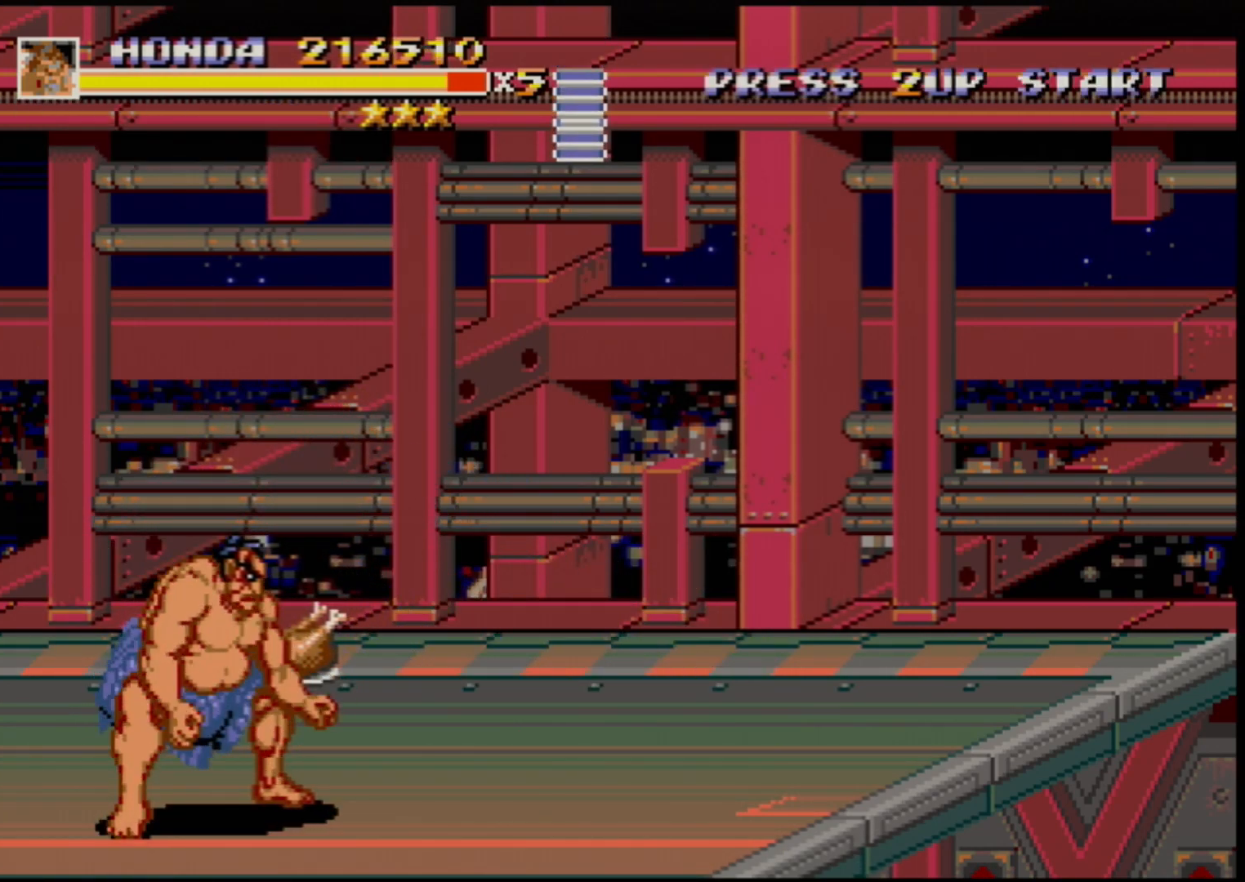
{"buttons": [], "events": []}
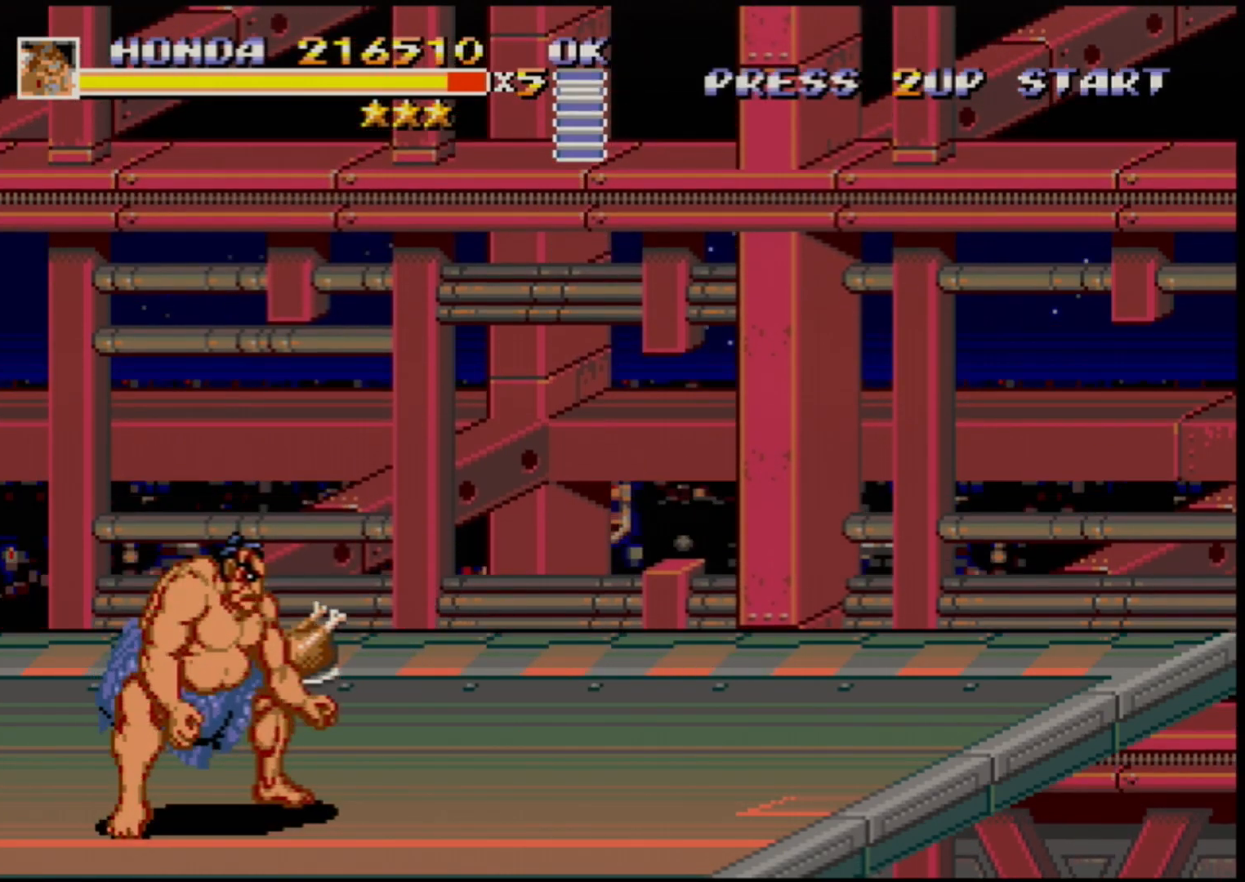
{"buttons": ["DPAD_UP"], "events": [[317, "DPAD_UP", "down"]]}
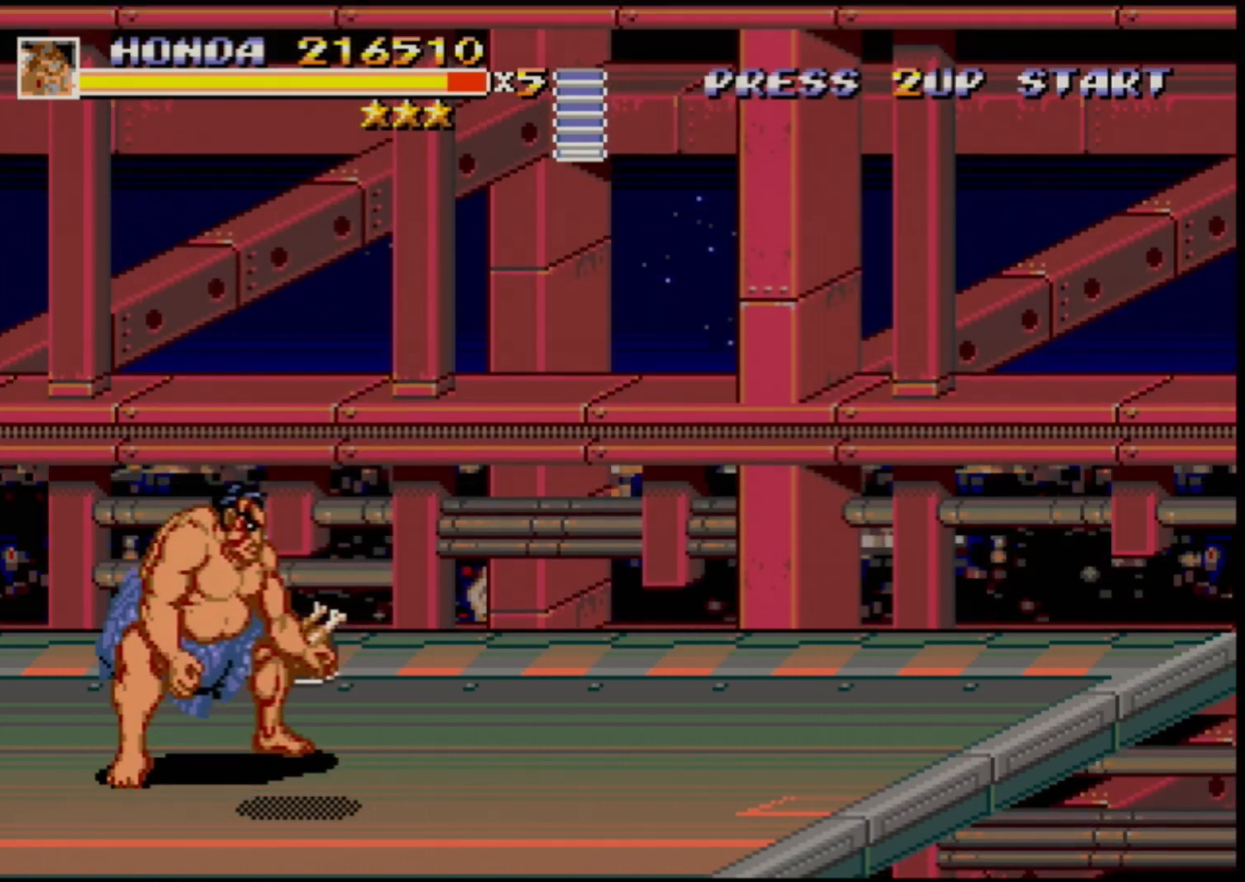
{"buttons": ["DPAD_DOWN", "DPAD_RIGHT"], "events": [[233, "DPAD_UP", "up"], [417, "DPAD_DOWN", "down"], [417, "DPAD_RIGHT", "down"]]}
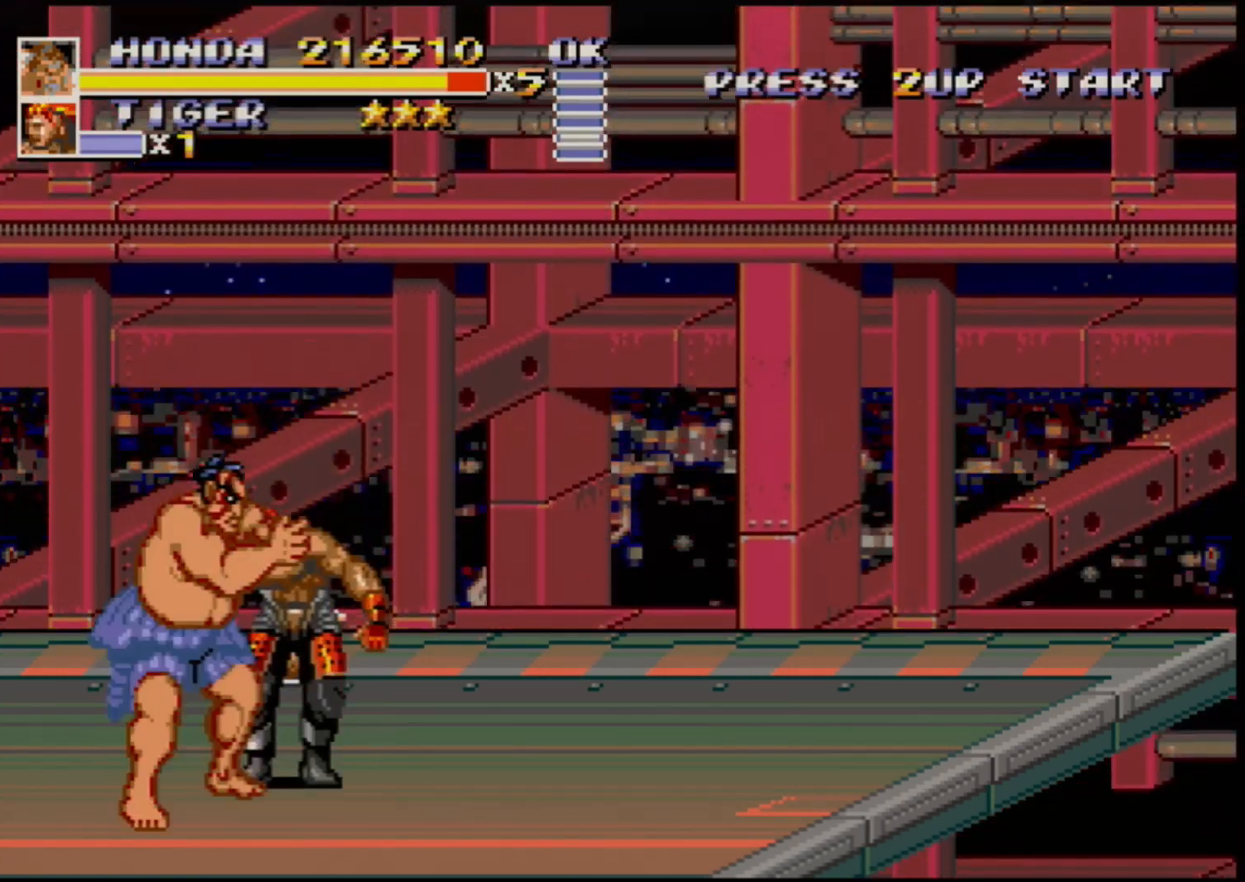
{"buttons": ["DPAD_RIGHT"], "events": [[200, "DPAD_DOWN", "up"], [217, "B", "down"], [383, "B", "up"]]}
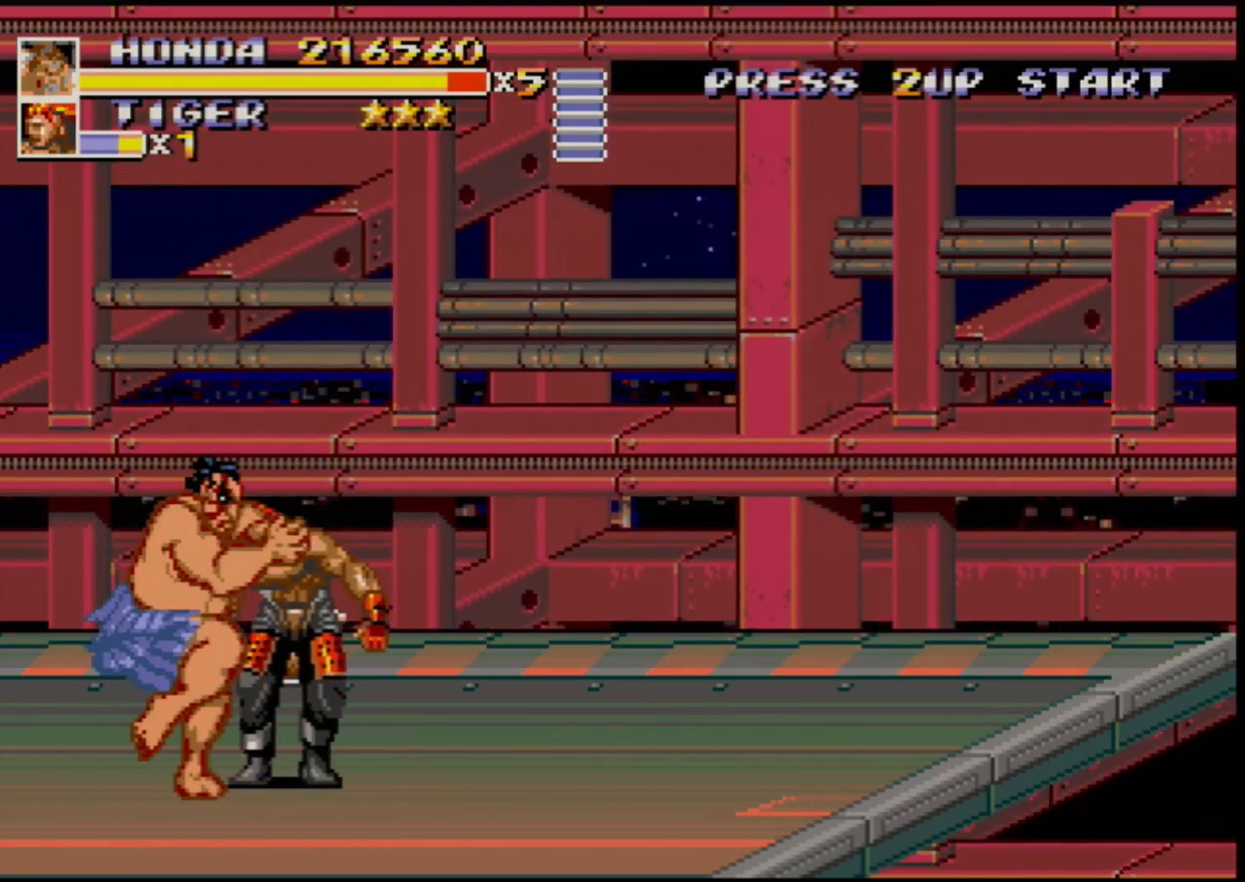
{"buttons": ["DPAD_LEFT"], "events": [[33, "B", "down"], [250, "B", "up"], [250, "DPAD_RIGHT", "up"], [300, "DPAD_LEFT", "down"], [317, "B", "down"], [367, "B", "up"], [433, "B", "down"], [483, "B", "up"]]}
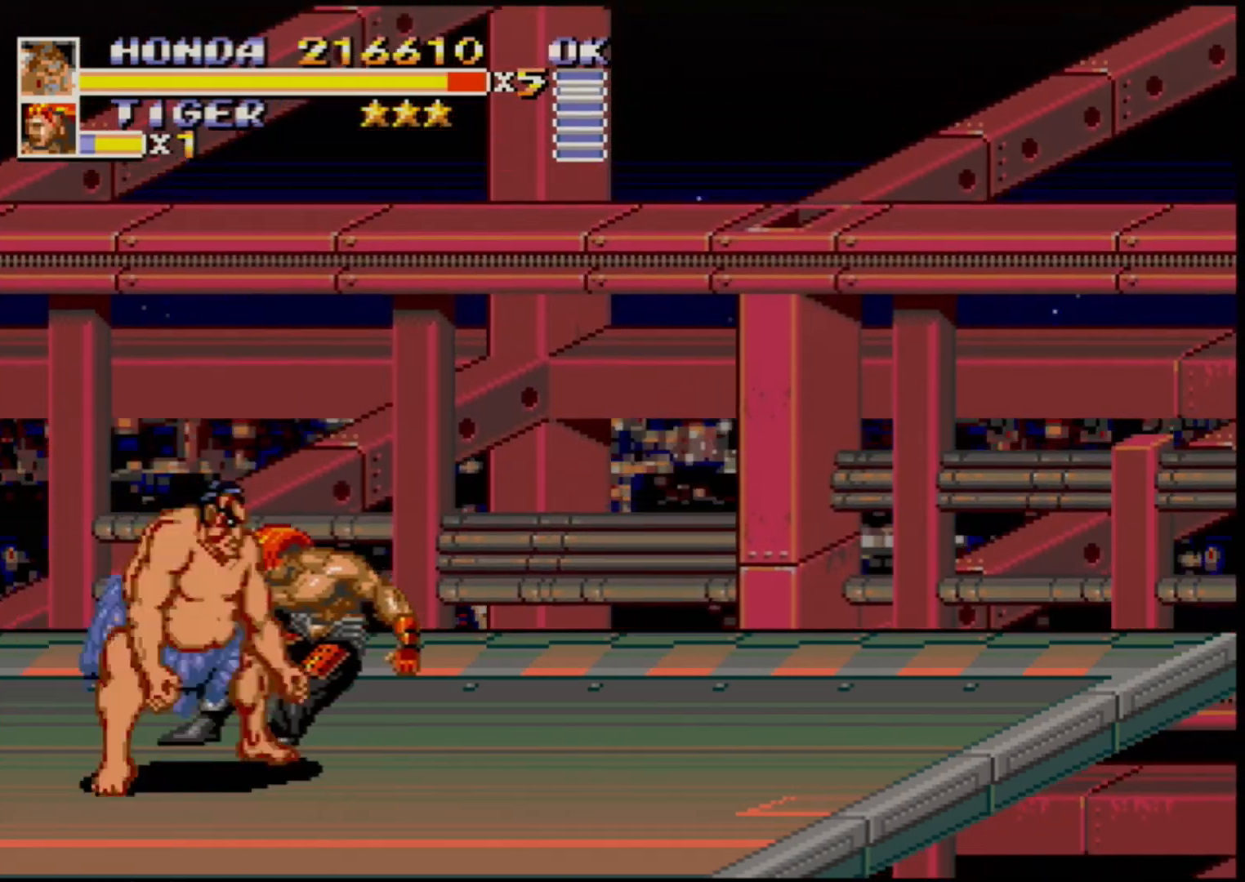
{"buttons": ["DPAD_RIGHT"], "events": [[83, "DPAD_LEFT", "up"], [500, "DPAD_RIGHT", "down"]]}
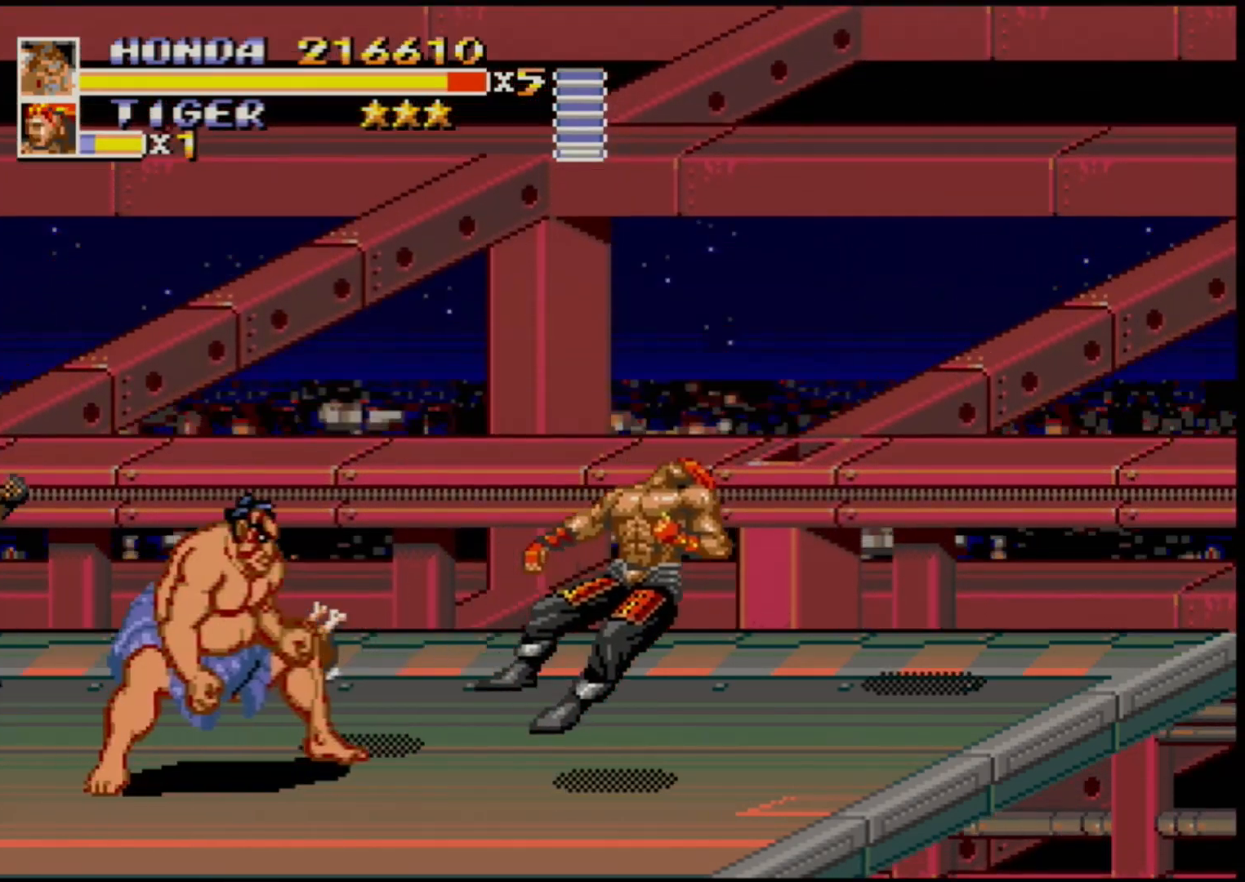
{"buttons": [], "events": [[233, "DPAD_RIGHT", "up"]]}
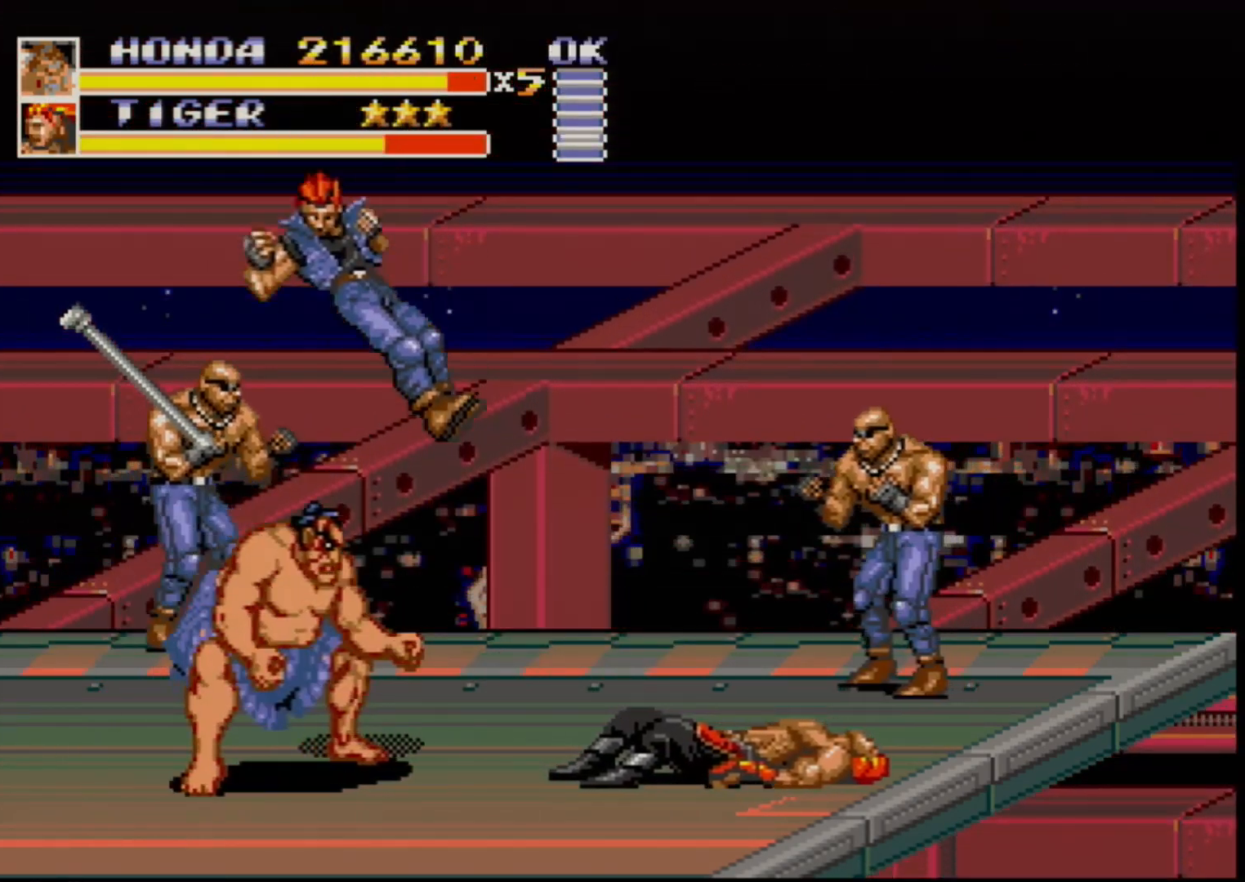
{"buttons": [], "events": [[83, "B", "down"], [133, "B", "up"], [350, "B", "down"], [417, "B", "up"]]}
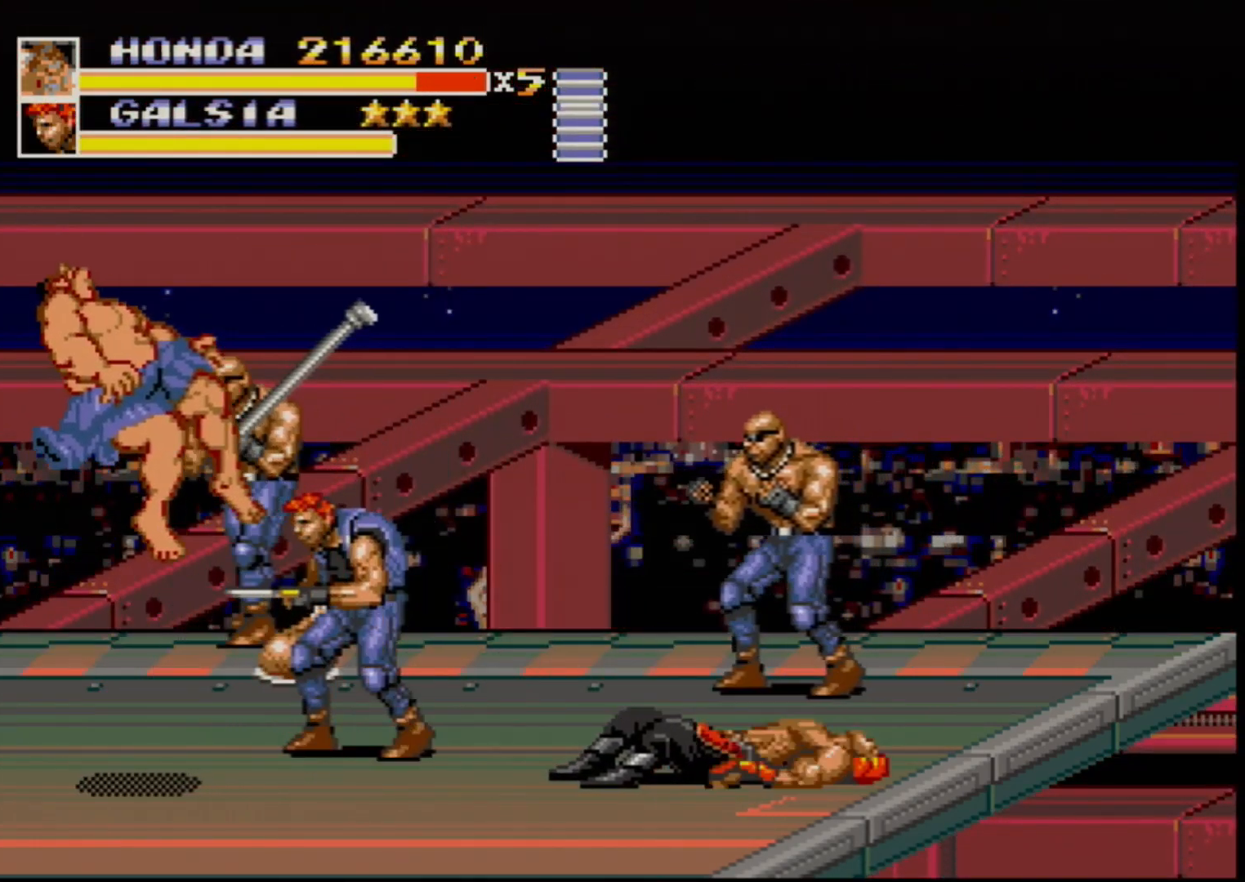
{"buttons": [], "events": []}